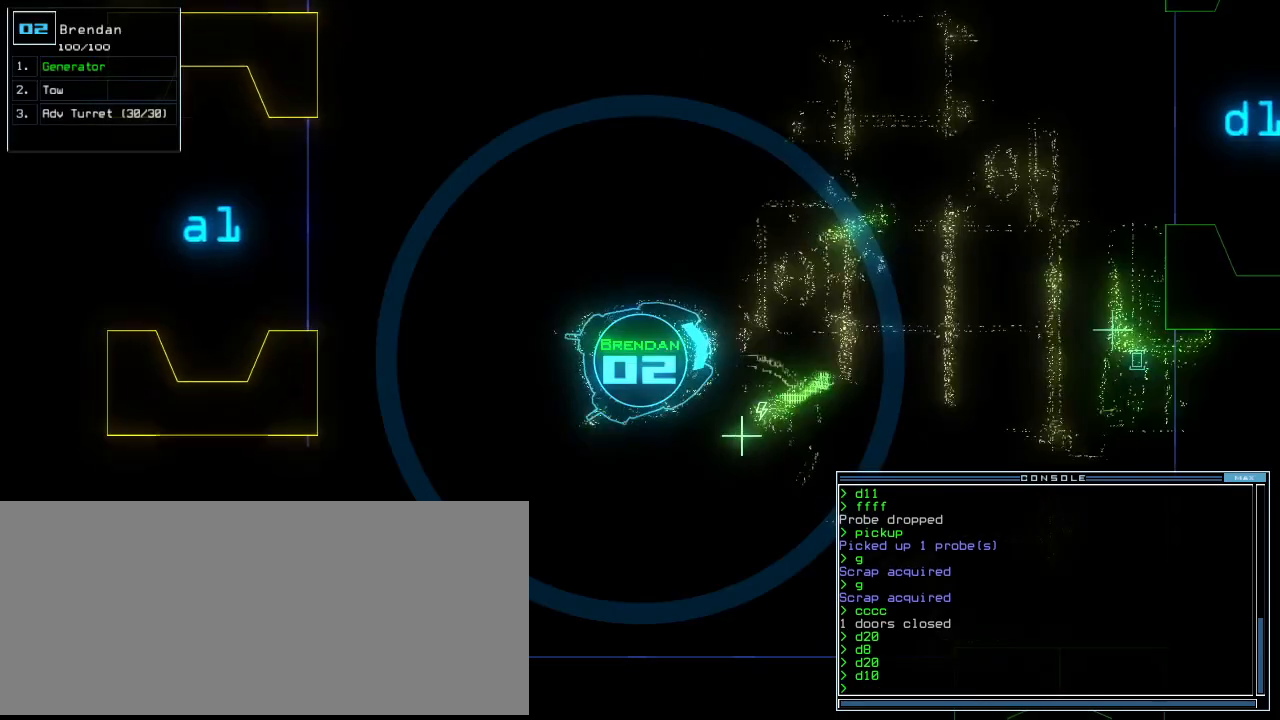
Gameplay with keyboard; each line is a JSON object with the keys held at the frame after it. "events" lists presses ("down") and releases ("up") of ".", "0", "1", "2", "3", "4", "5", "6", "7", "8", "9", "a", "b", "backspace", "c", "caps_lock", "comma", "ctrl_l", "ctrl_r", "d", "down", "e", "equals", "escape", "f", "f8", "g", "h", "i", "j", "k", "l", "left", "m", "minus", "n", "o", "p", "q", "quote", "r", "return", "right", "s", "semicolon", "shift_l", "shift_r", "space", "t", "tab", "tilde", "u", "up", "v", "w", "x", "y" and "z" between this image and that frame as [ms after this image, input, new state], when the widget could be followed in between. No other keys are recorded. Mouse input is not recorded.
{"keys": ["a", "up", "w"], "events": [[104, "left", "up"], [271, "s", "down"], [333, "s", "up"], [417, "w", "down"], [458, "a", "down"]]}
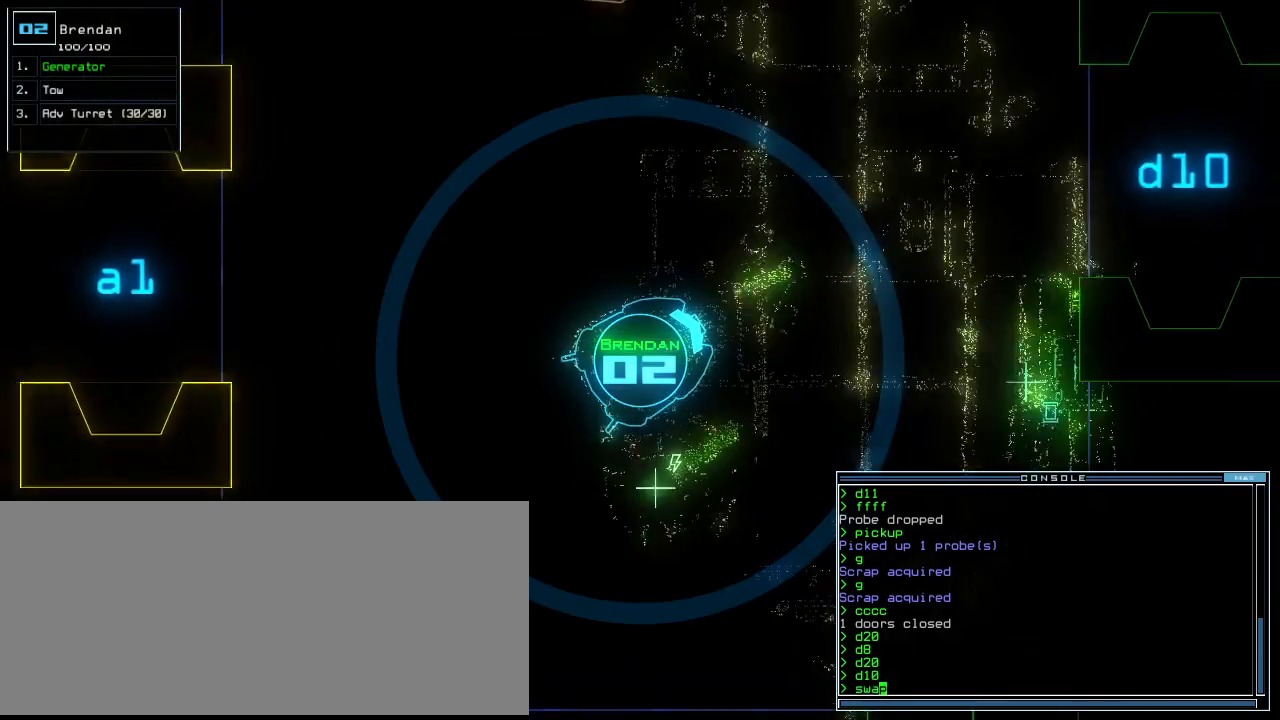
{"keys": ["space", "up"], "events": [[42, "w", "up"], [62, "a", "up"], [125, "space", "down"], [188, "space", "up"], [354, "1", "down"], [417, "1", "up"], [500, "space", "down"]]}
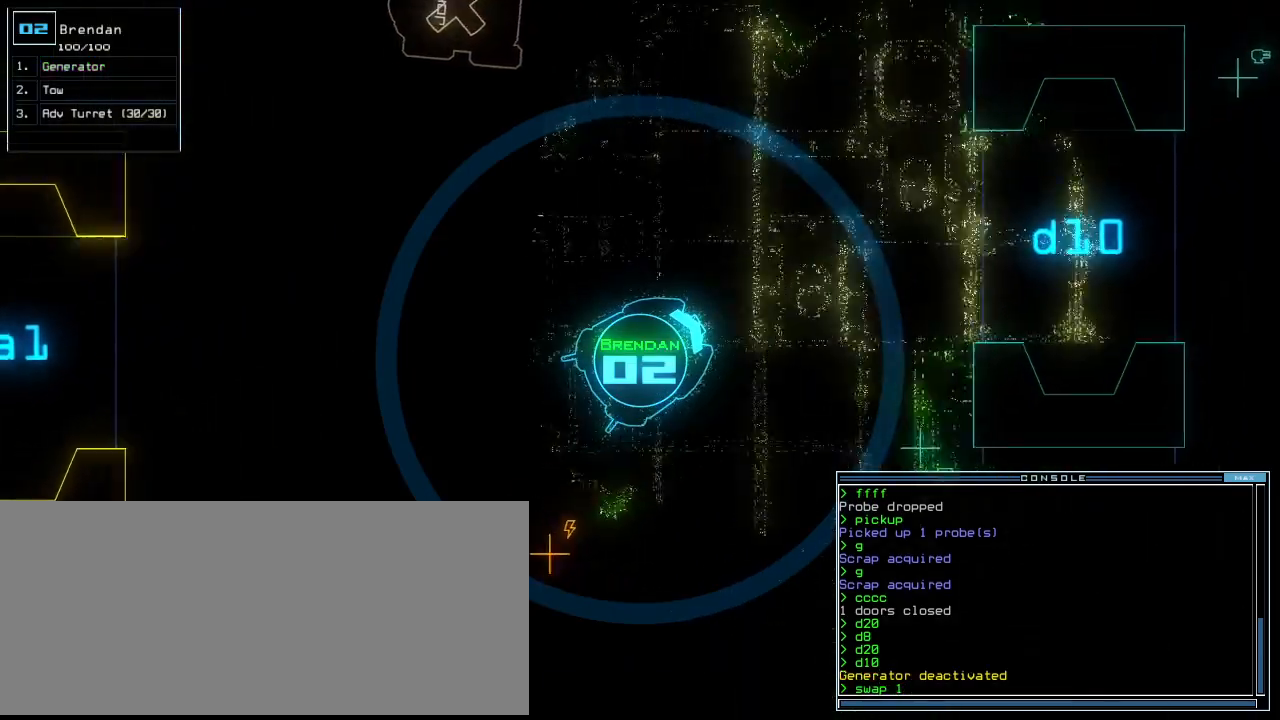
{"keys": ["up"], "events": [[83, "space", "up"]]}
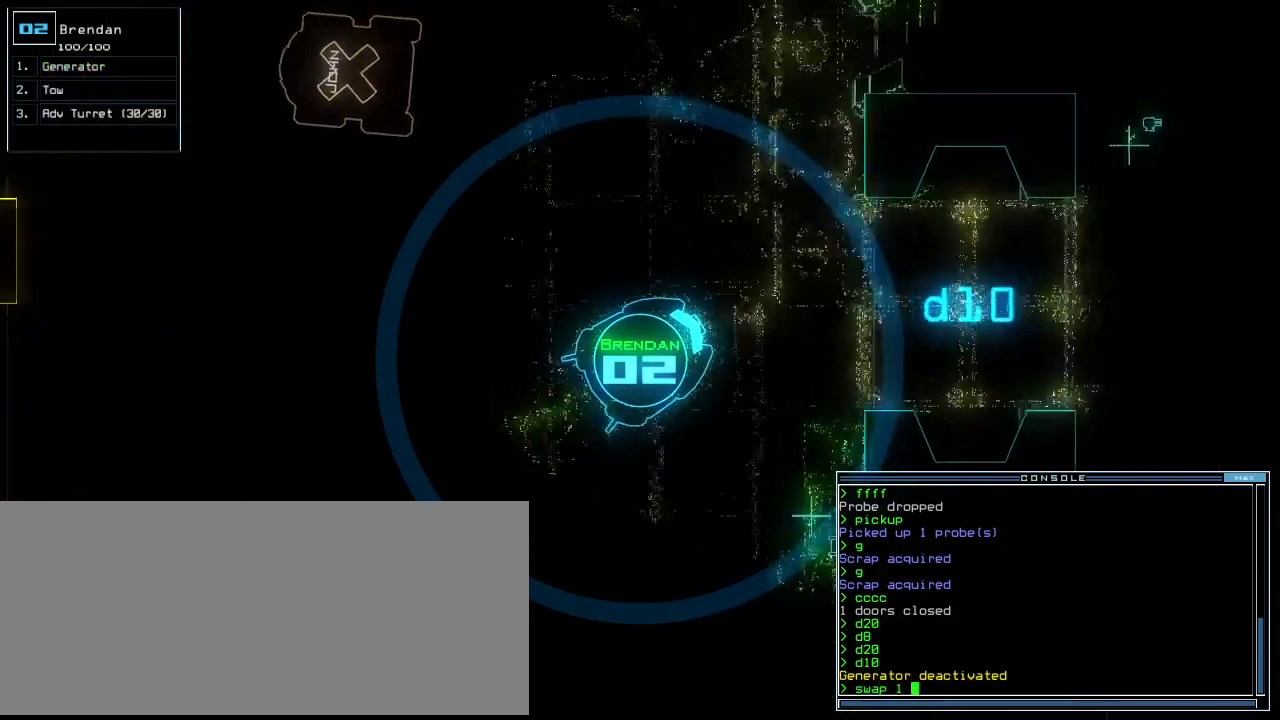
{"keys": ["up"], "events": [[292, "right", "down"], [396, "right", "up"]]}
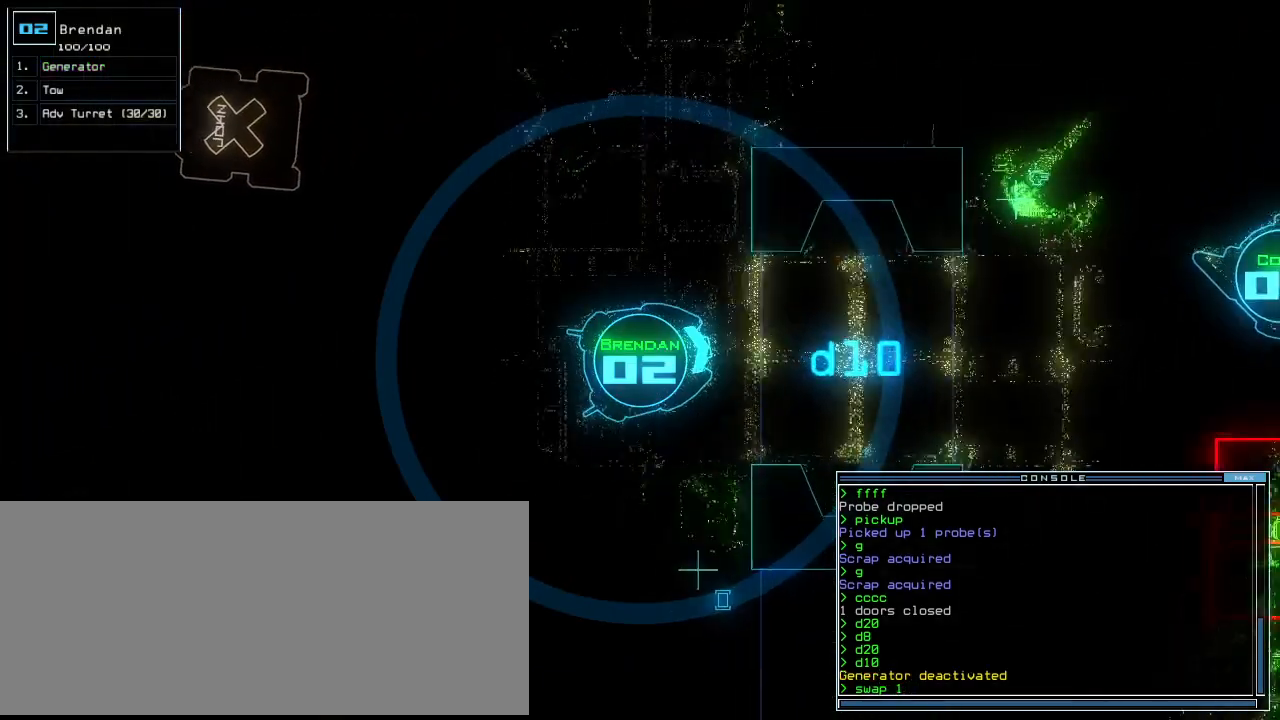
{"keys": ["g", "up"], "events": [[125, "g", "down"], [167, "e", "down"], [208, "g", "up"], [271, "e", "up"], [271, "right", "down"], [333, "space", "down"], [375, "right", "up"], [396, "space", "up"], [438, "g", "down"]]}
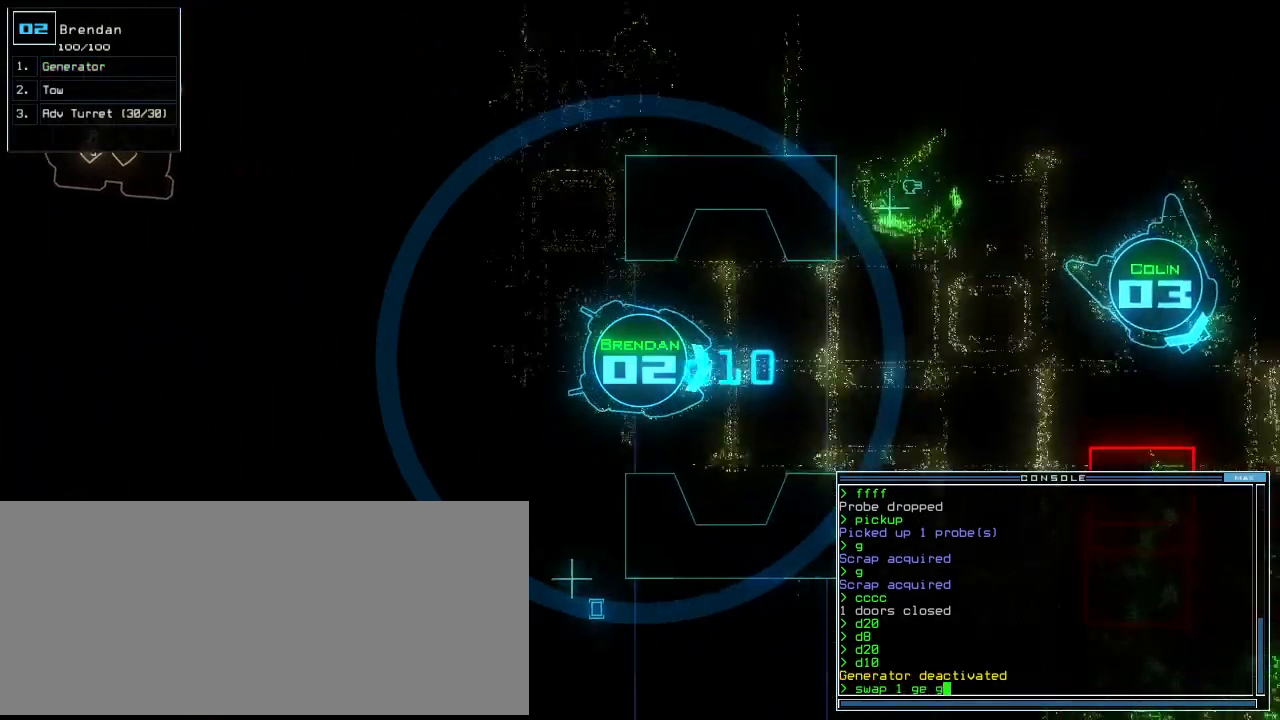
{"keys": ["up"], "events": [[21, "a", "down"], [21, "g", "up"], [104, "a", "up"]]}
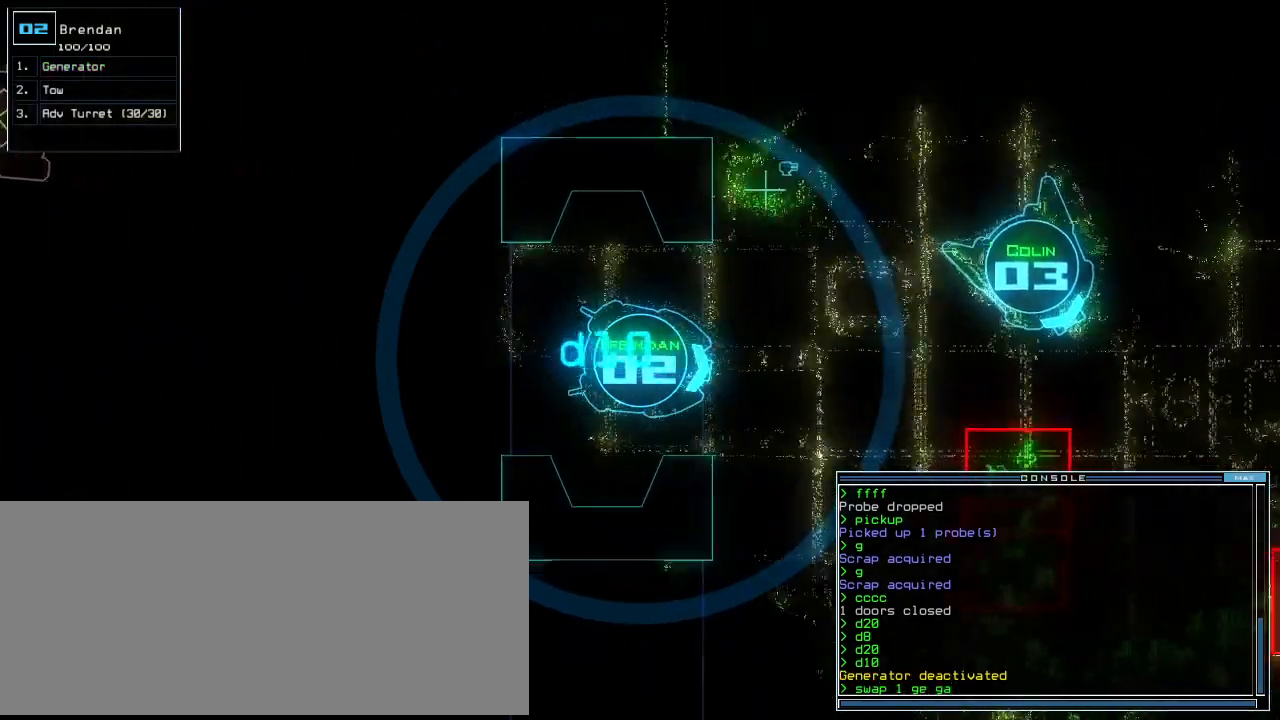
{"keys": ["down"], "events": [[21, "left", "down"], [104, "up", "up"], [125, "left", "up"], [229, "return", "down"], [271, "return", "up"], [417, "down", "down"]]}
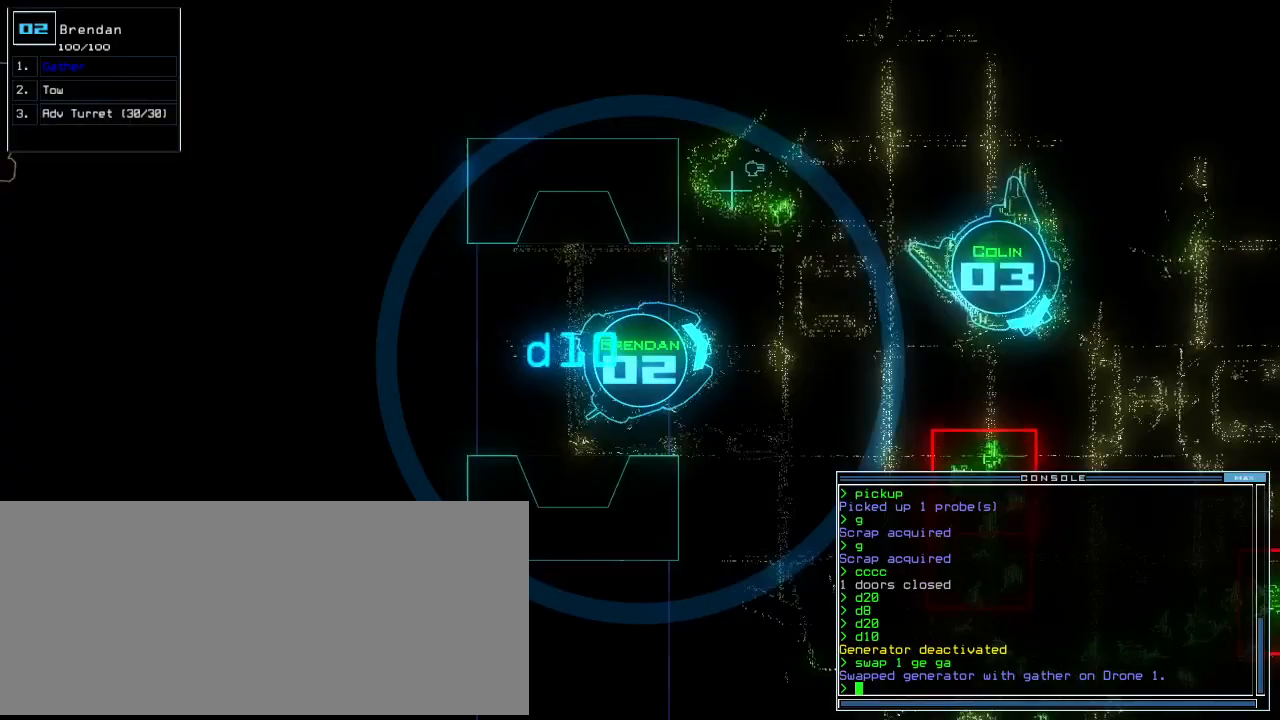
{"keys": [], "events": [[104, "right", "down"], [250, "right", "up"], [271, "space", "down"], [312, "down", "up"], [333, "space", "up"]]}